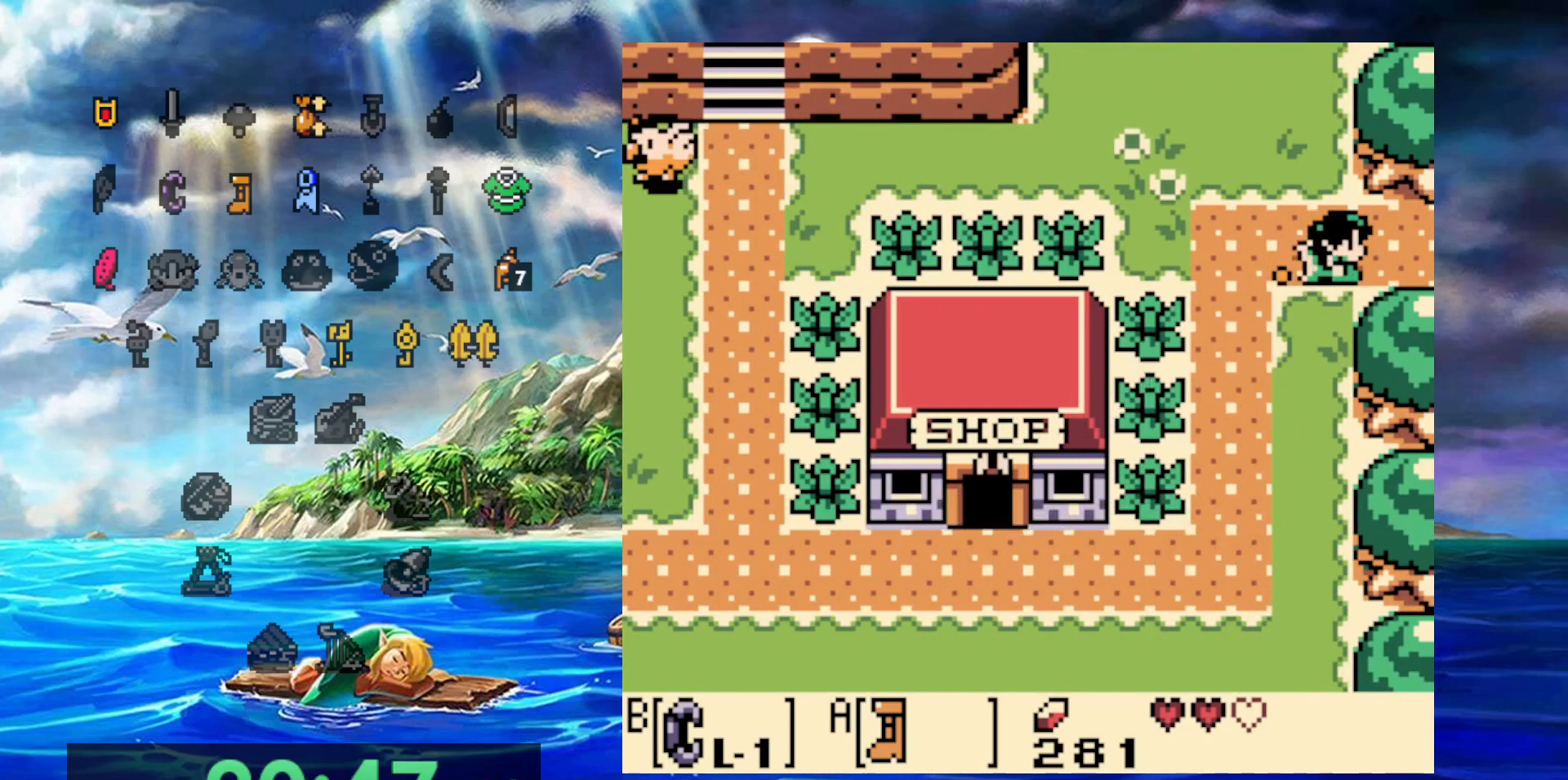
Gameplay with a controller (Nintendo layout); each line is a JSON object with the inputs held at the frame after it (dt_ms = milliseconds from this image to that frame). "events" lists button and stick changes between this image and that frame as [ms after this image, input, new state], when the widget could be followed in between. Not read: DPAD_DOWN DPAD_LEFT DPAD_UP L3 R3.
{"dt_ms": 500, "buttons": ["A", "DPAD_RIGHT"], "events": []}
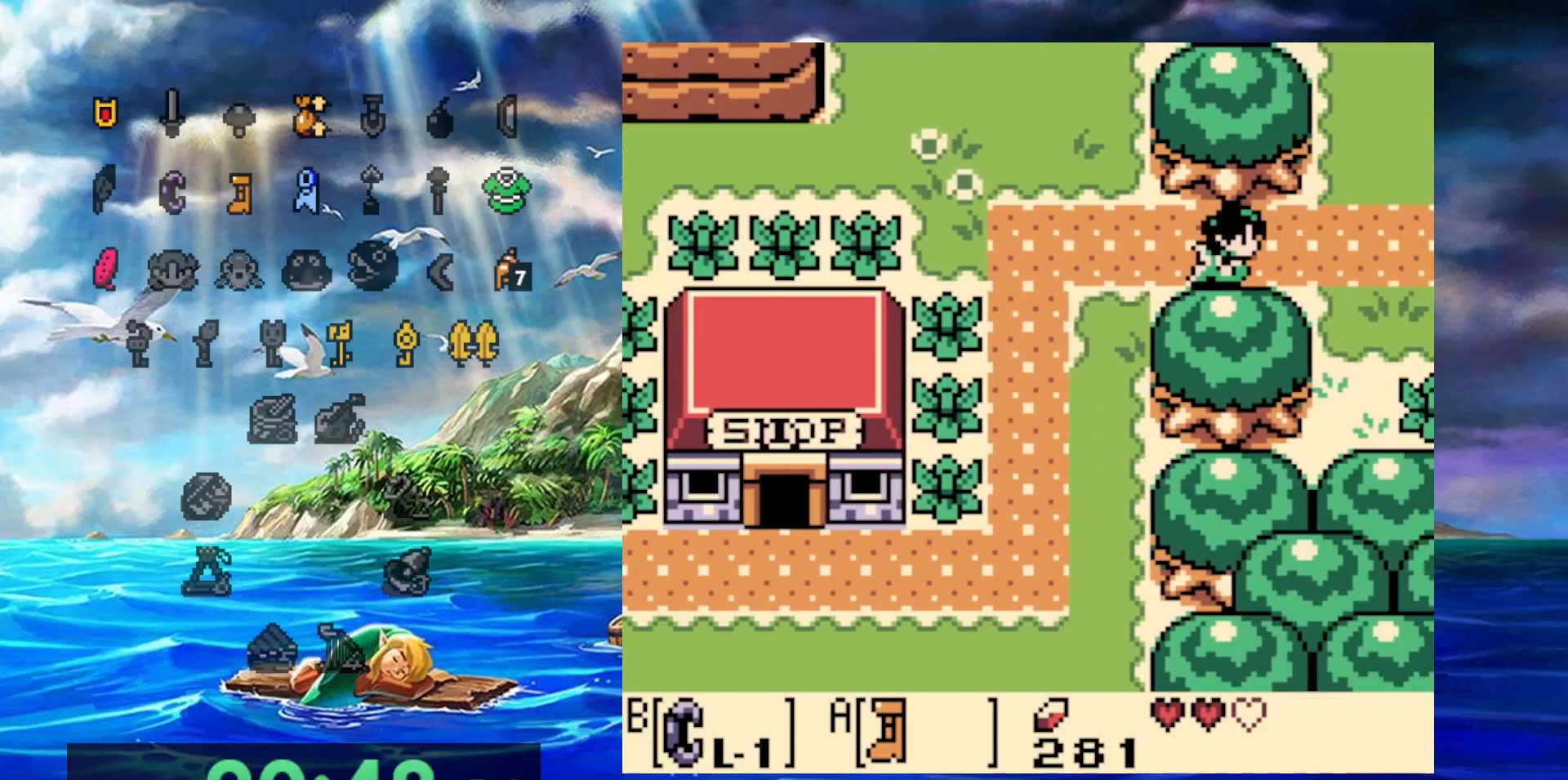
{"dt_ms": 500, "buttons": ["A", "DPAD_RIGHT"], "events": []}
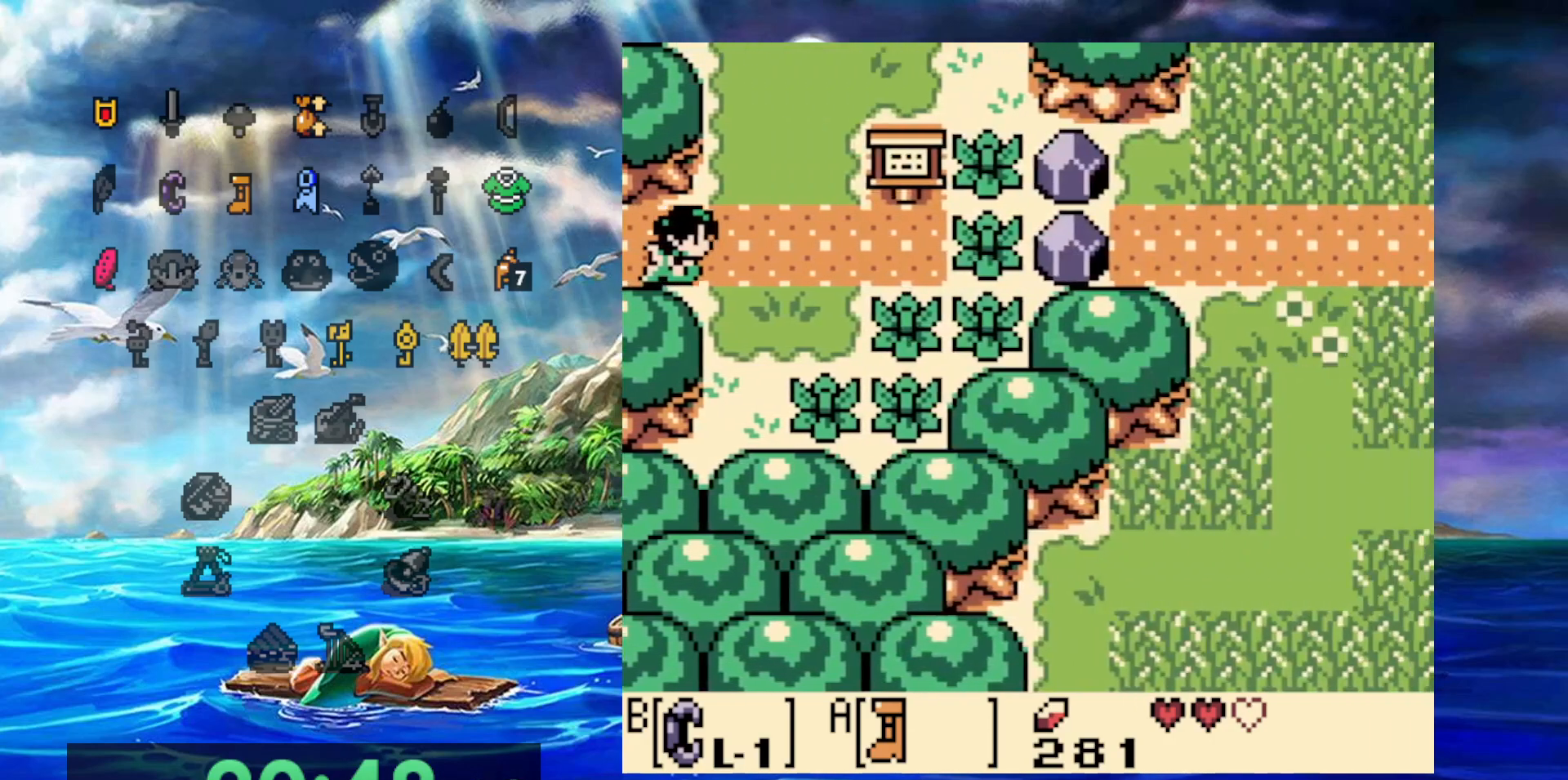
{"dt_ms": 500, "buttons": ["DPAD_RIGHT"], "events": [[67, "A", "up"]]}
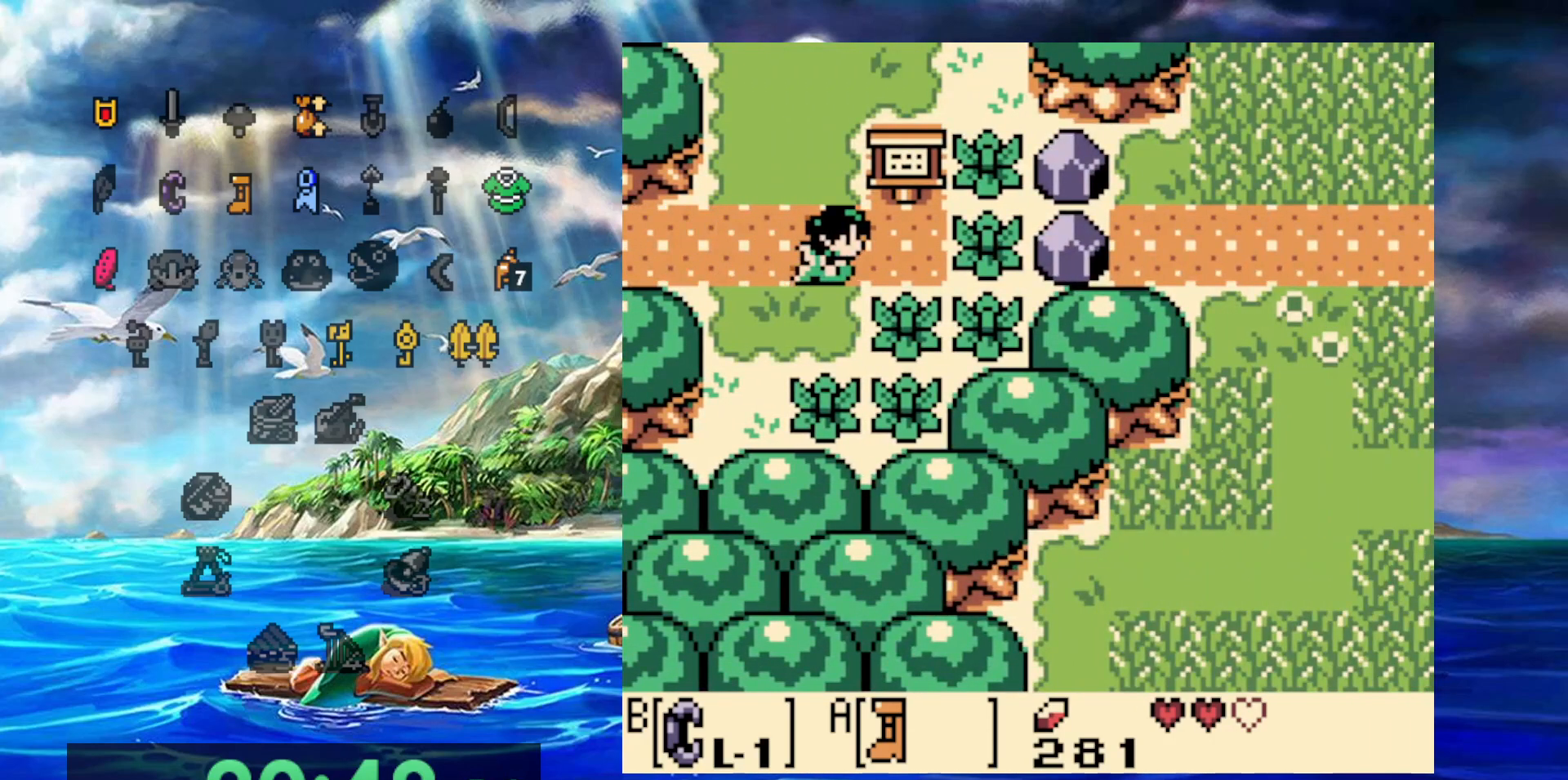
{"dt_ms": 500, "buttons": ["B"], "events": [[300, "B", "down"], [417, "DPAD_RIGHT", "up"]]}
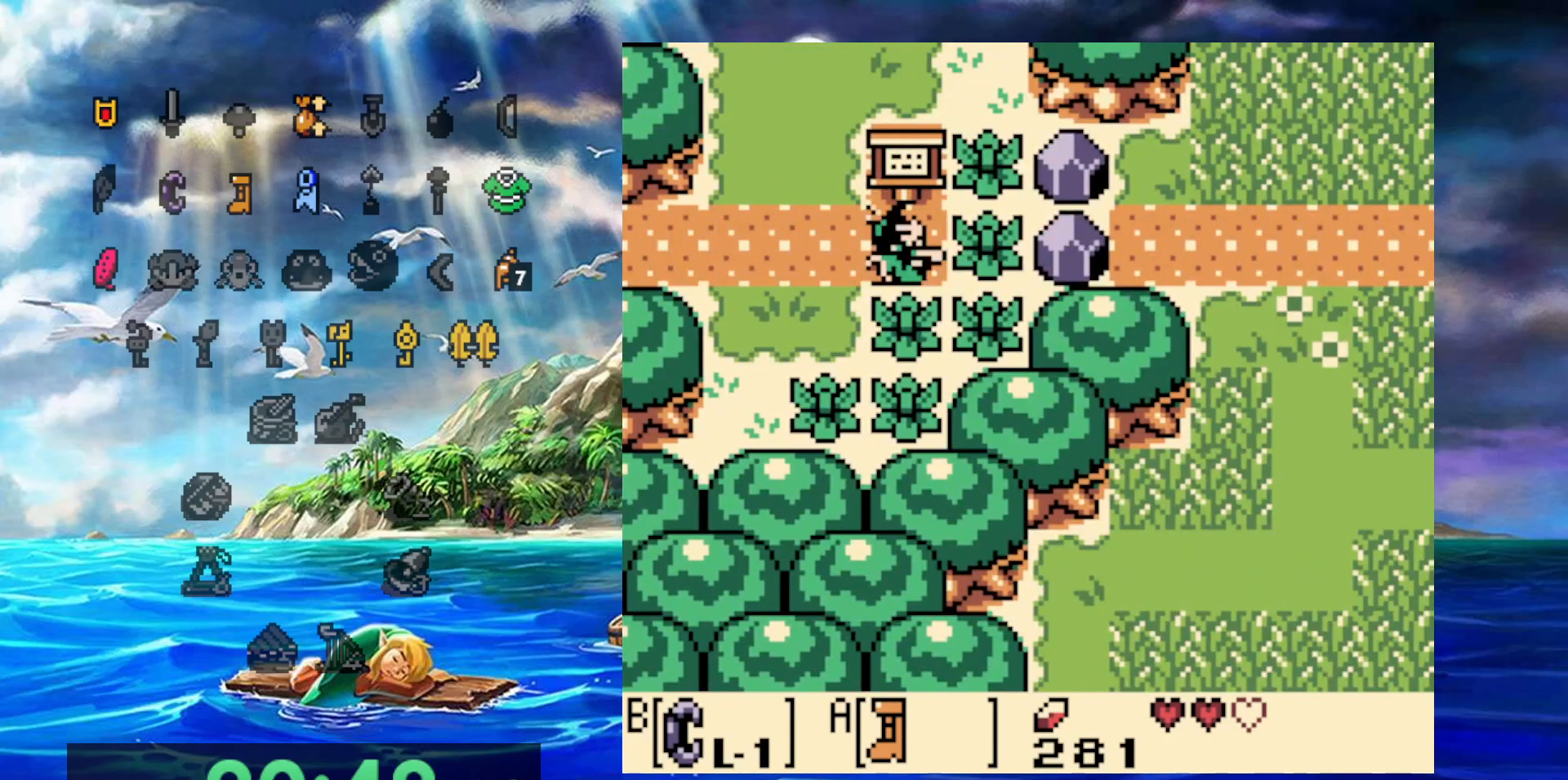
{"dt_ms": 500, "buttons": ["B", "DPAD_RIGHT"], "events": [[133, "DPAD_RIGHT", "down"], [200, "B", "up"], [400, "B", "down"]]}
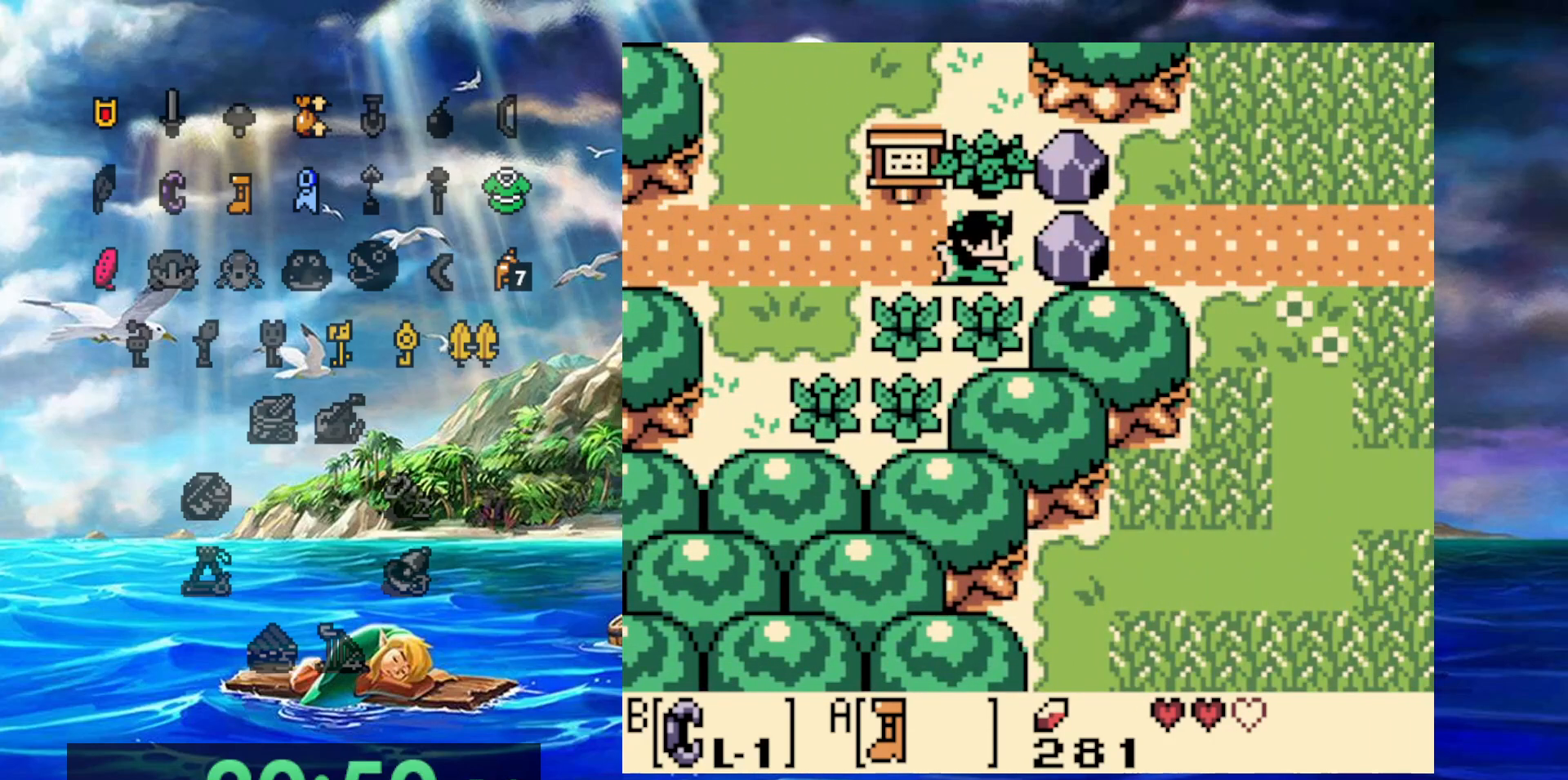
{"dt_ms": 500, "buttons": ["DPAD_RIGHT"], "events": [[183, "DPAD_RIGHT", "up"], [417, "DPAD_RIGHT", "down"], [500, "B", "up"]]}
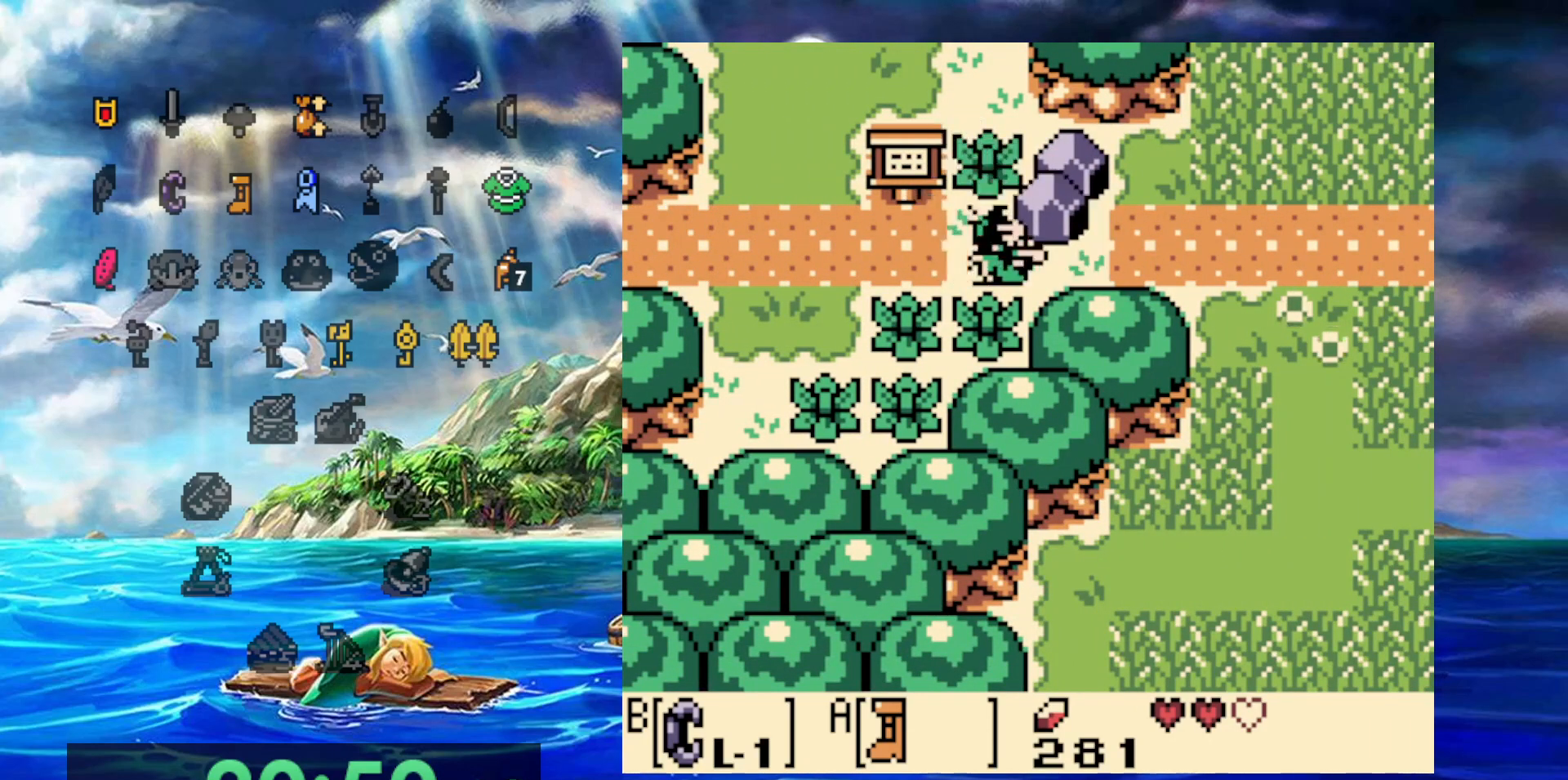
{"dt_ms": 500, "buttons": ["A", "DPAD_RIGHT"], "events": [[150, "B", "down"], [333, "B", "up"], [433, "A", "down"]]}
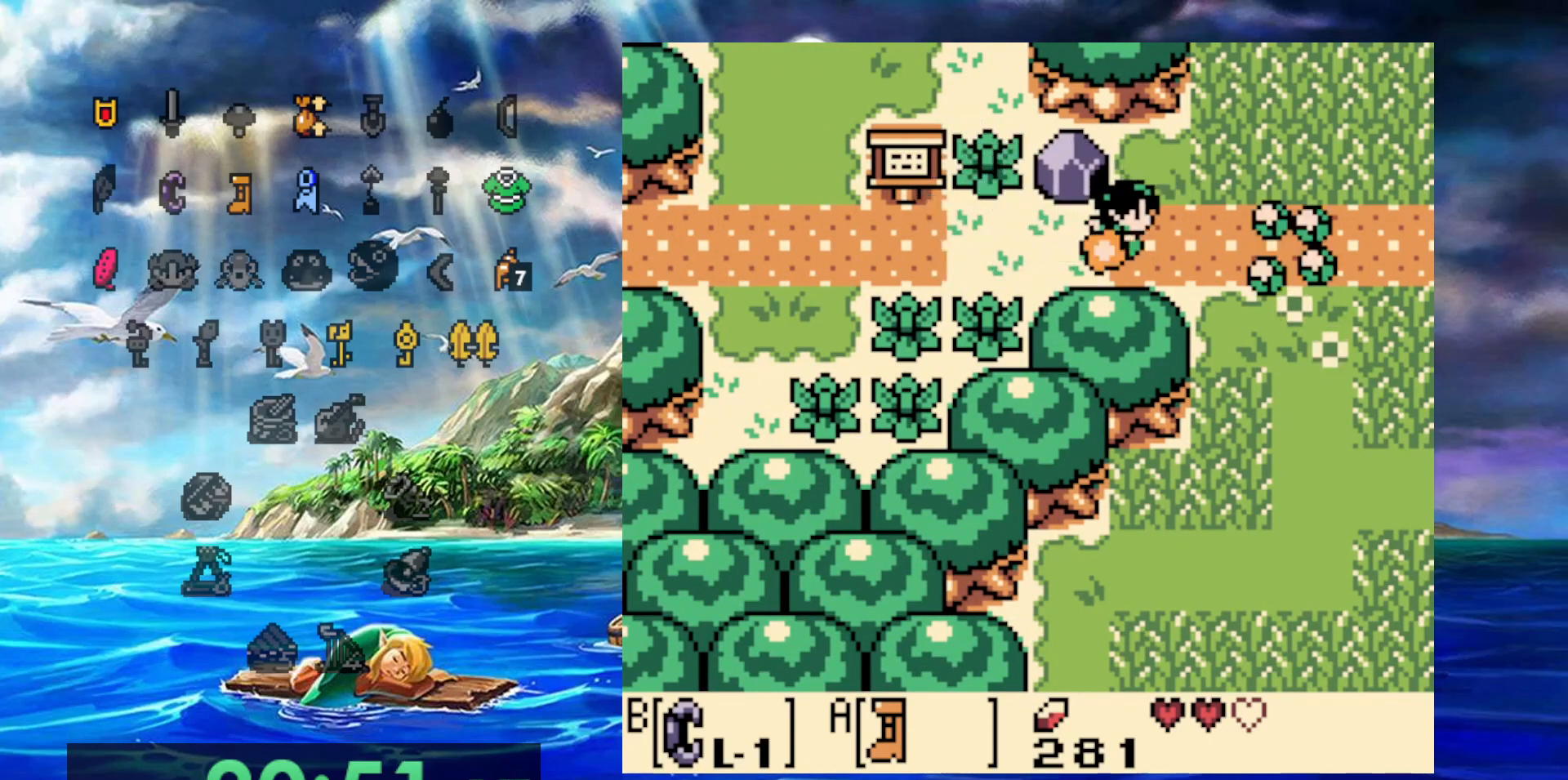
{"dt_ms": 500, "buttons": ["A", "DPAD_RIGHT"], "events": []}
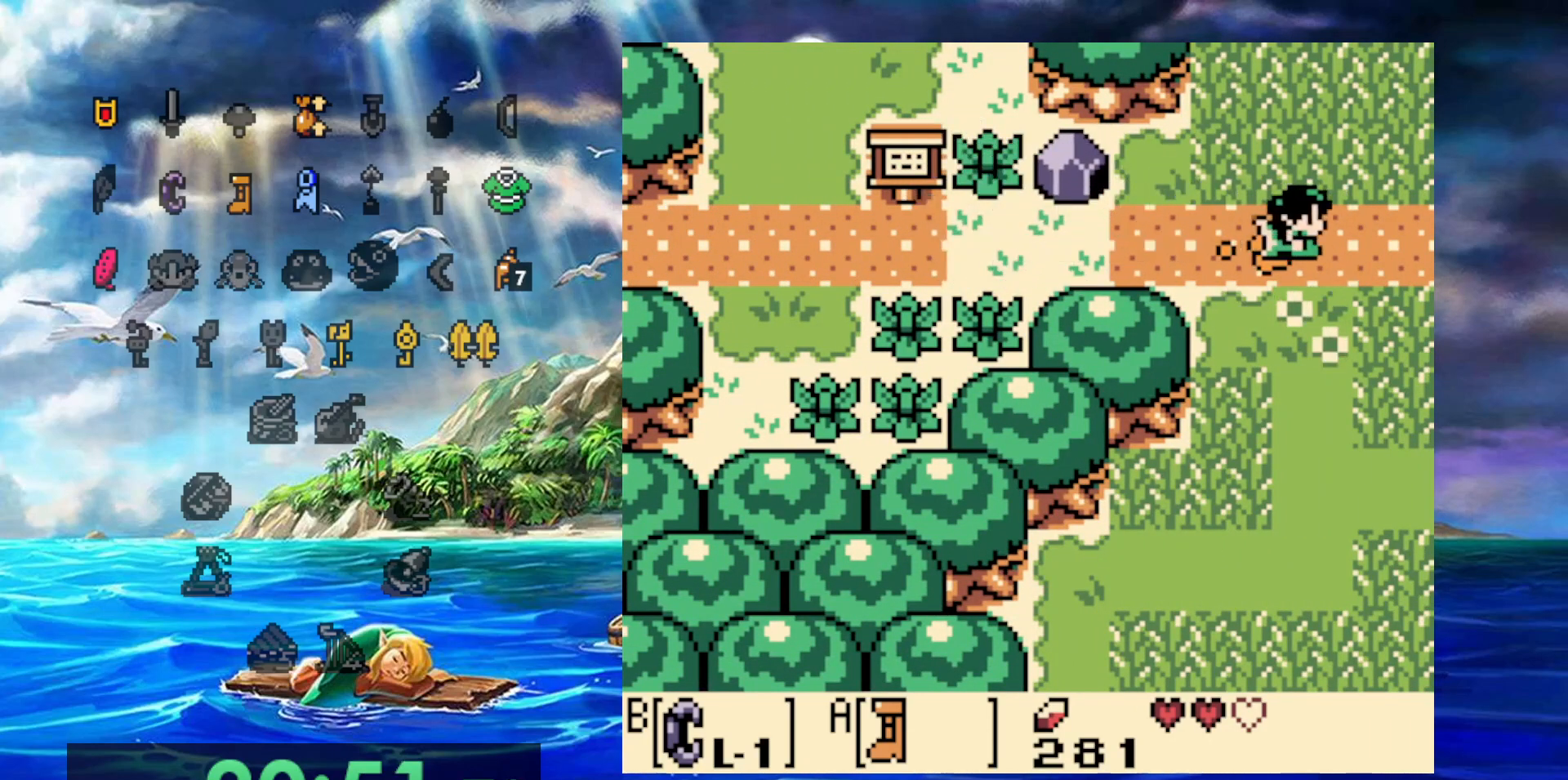
{"dt_ms": 500, "buttons": ["A", "DPAD_RIGHT"], "events": []}
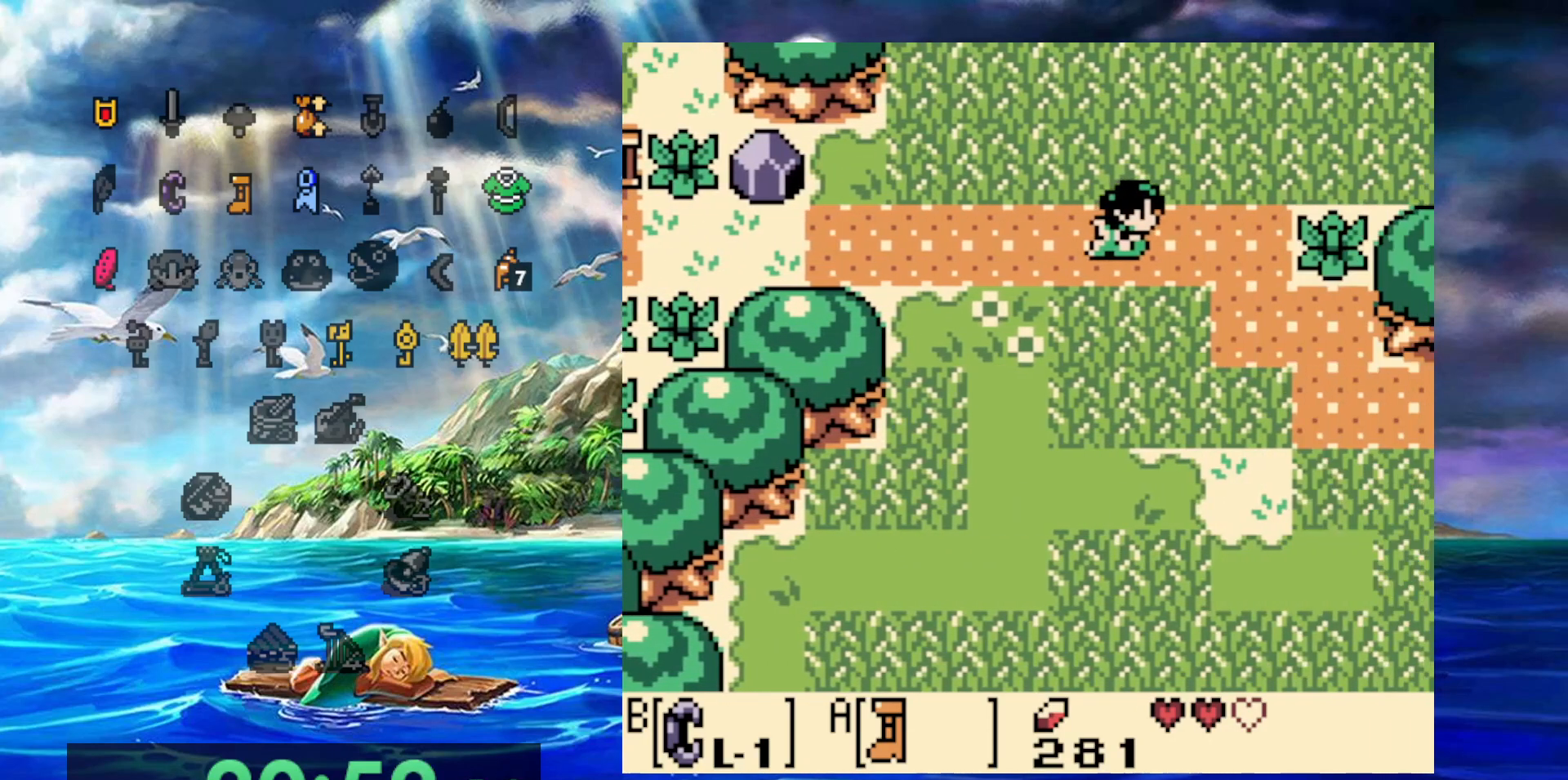
{"dt_ms": 500, "buttons": ["A", "DPAD_RIGHT"], "events": []}
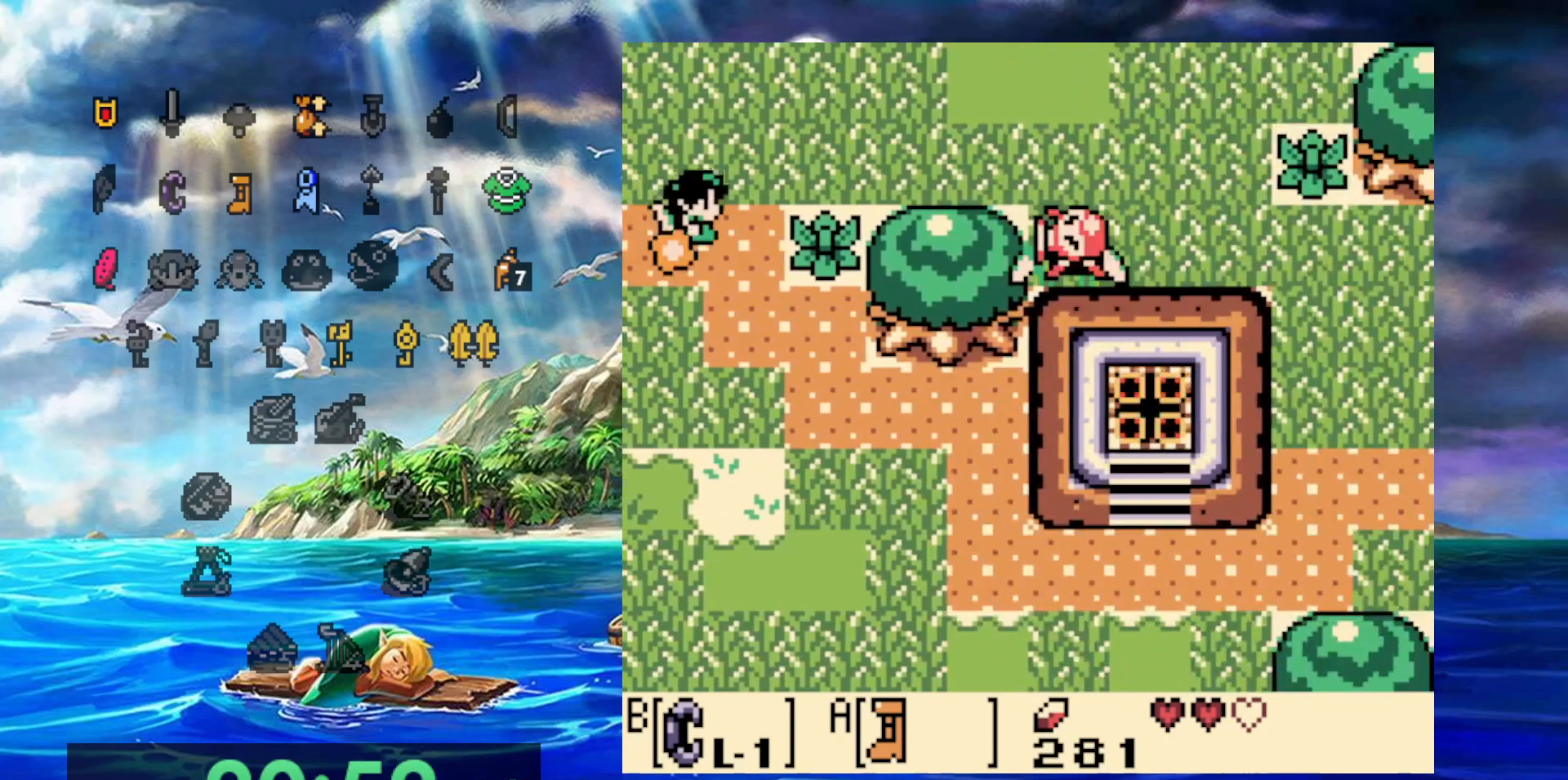
{"dt_ms": 500, "buttons": ["A"], "events": [[183, "DPAD_RIGHT", "up"]]}
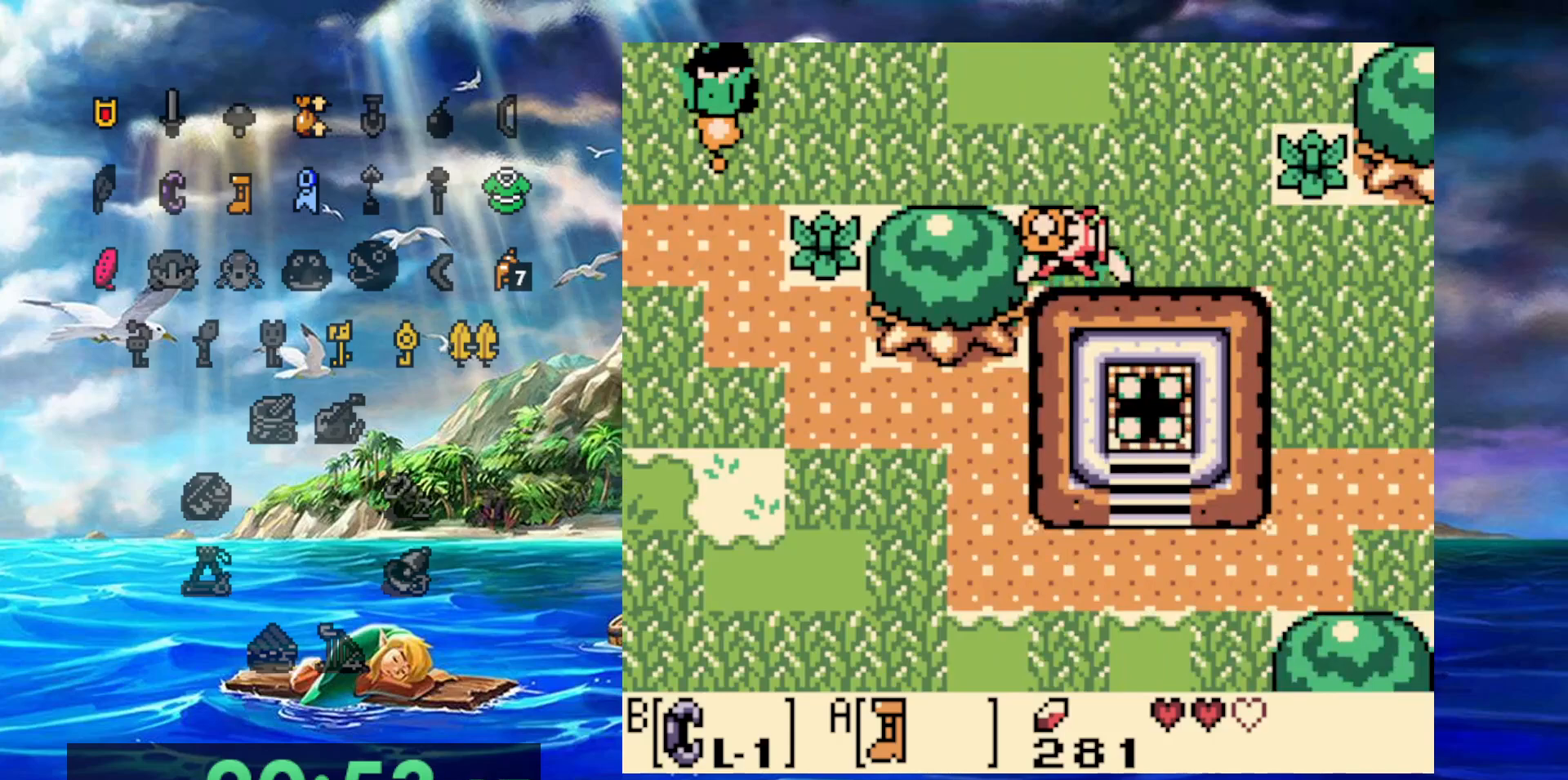
{"dt_ms": 500, "buttons": ["A", "DPAD_RIGHT"], "events": [[300, "DPAD_RIGHT", "down"]]}
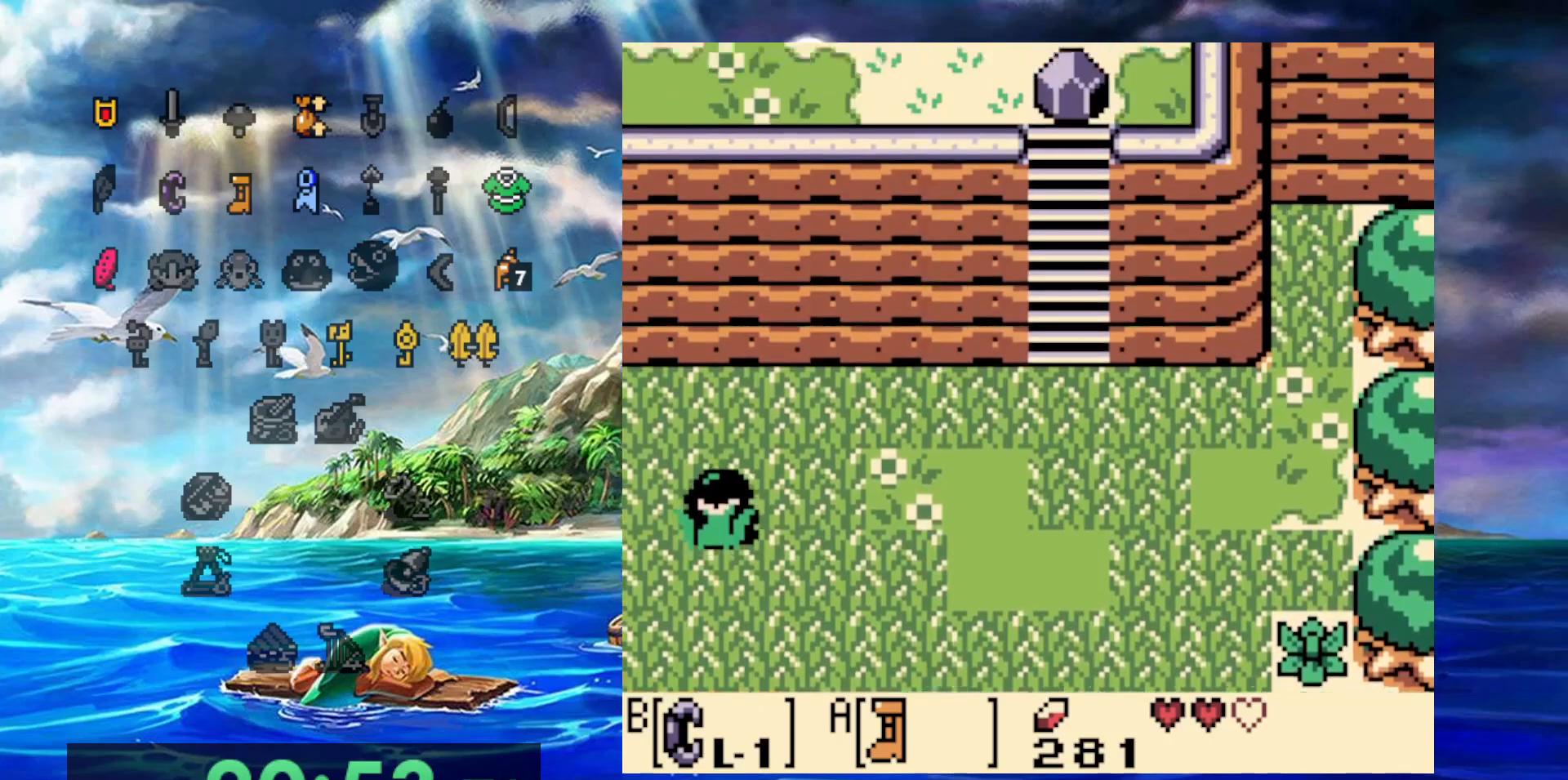
{"dt_ms": 500, "buttons": ["A", "DPAD_RIGHT"]}
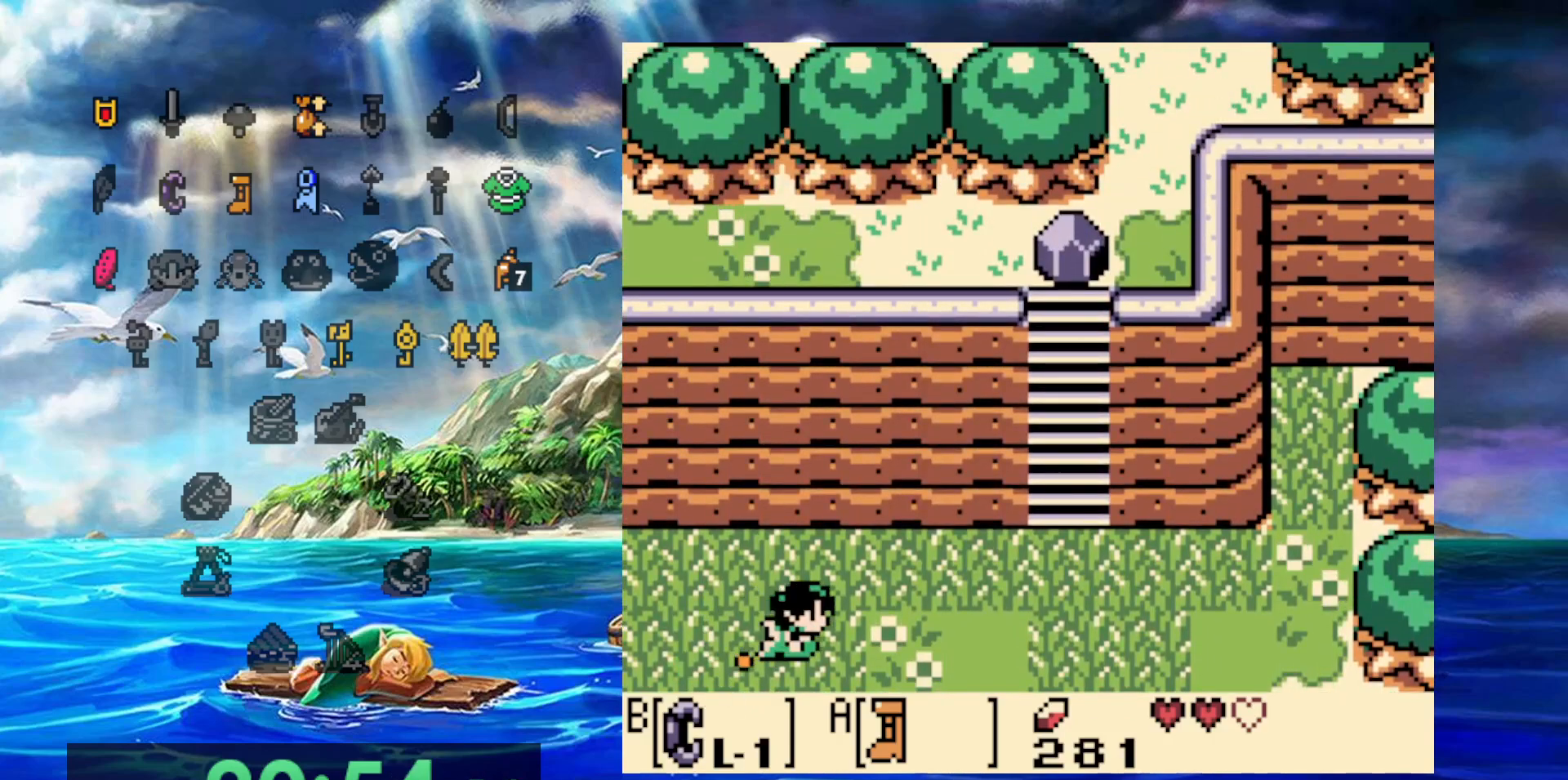
{"dt_ms": 500, "buttons": ["A", "DPAD_RIGHT"], "events": []}
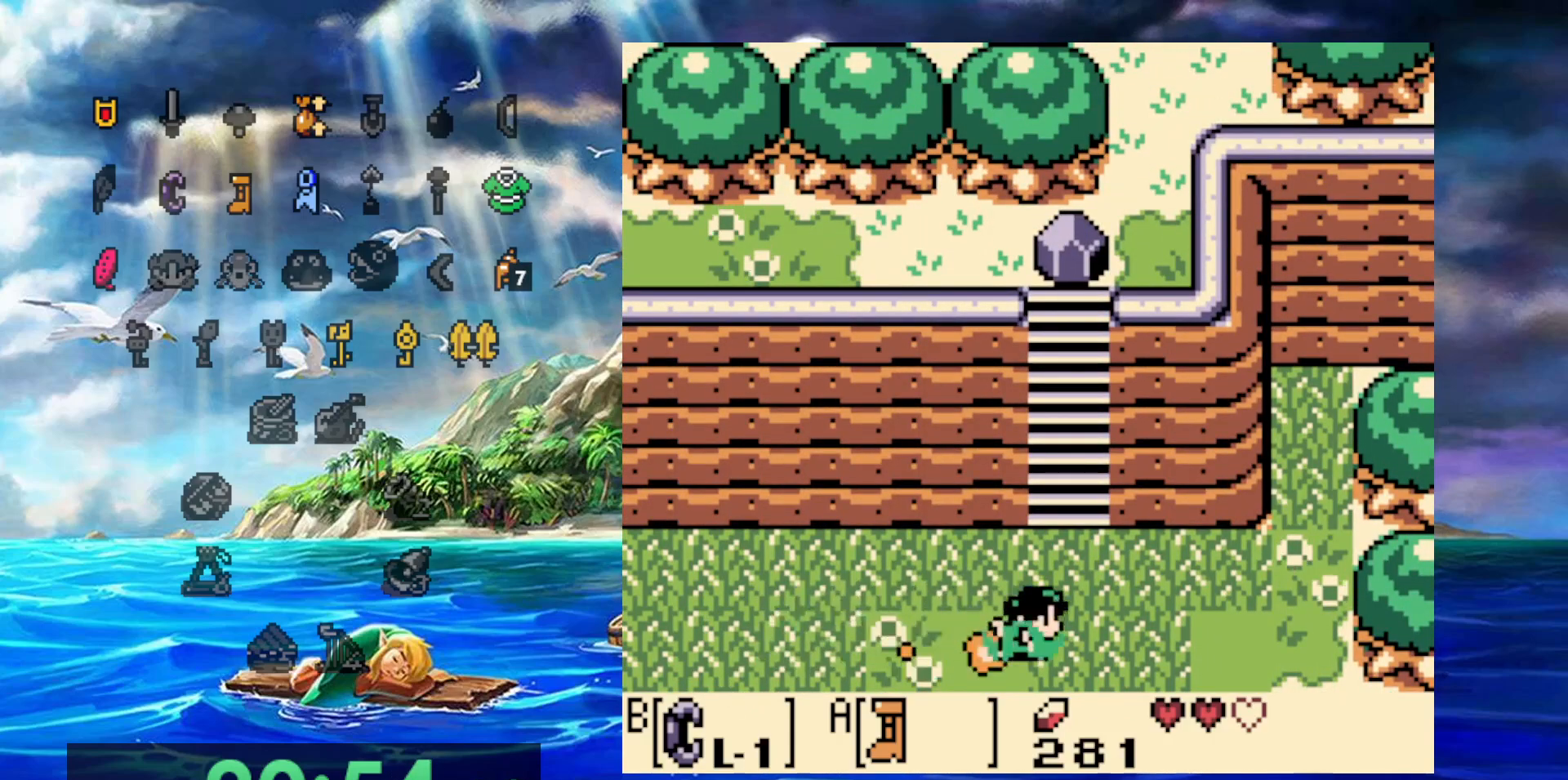
{"dt_ms": 500, "buttons": ["A"], "events": [[200, "DPAD_RIGHT", "up"]]}
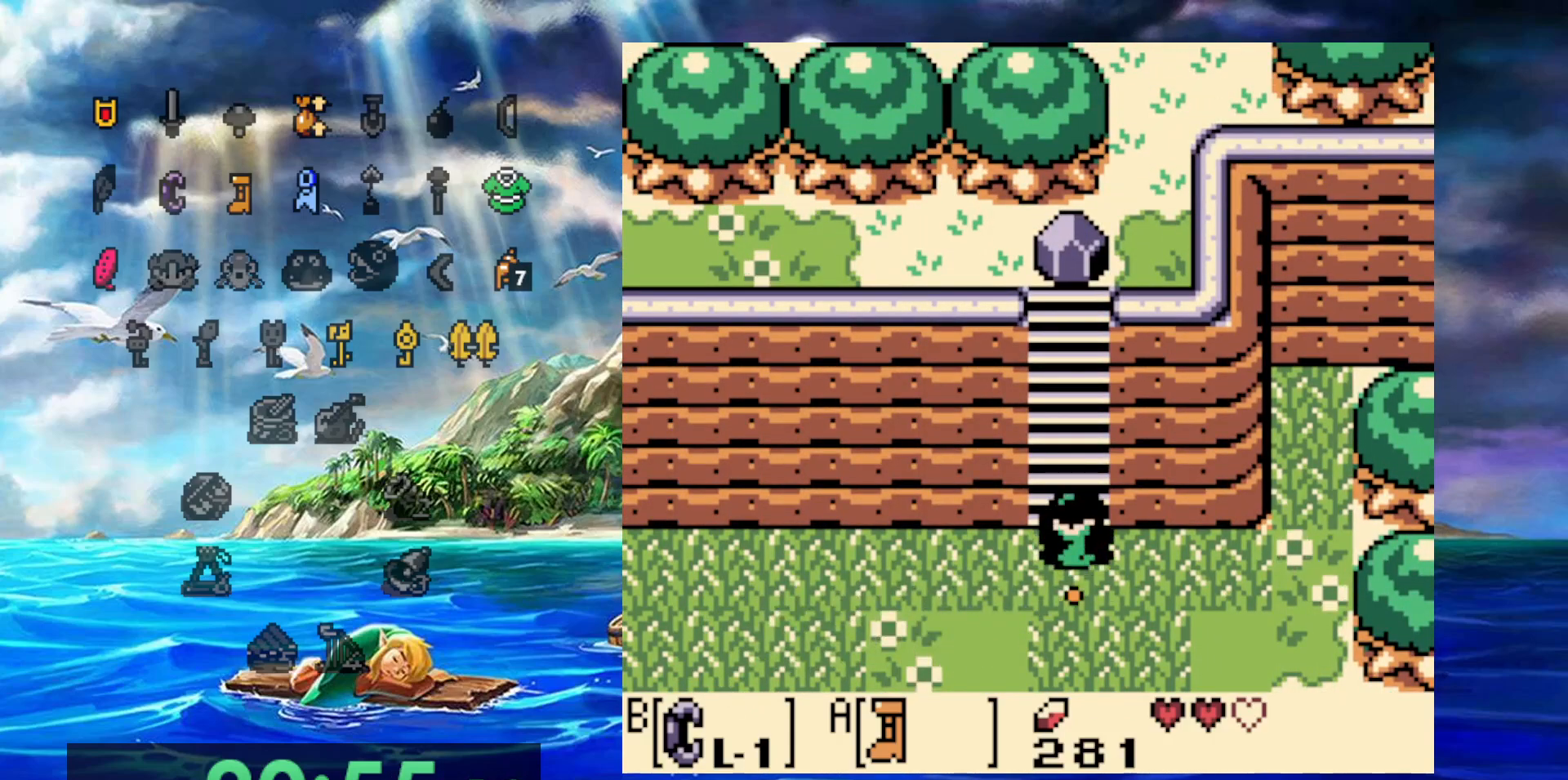
{"dt_ms": 500, "buttons": ["A"], "events": []}
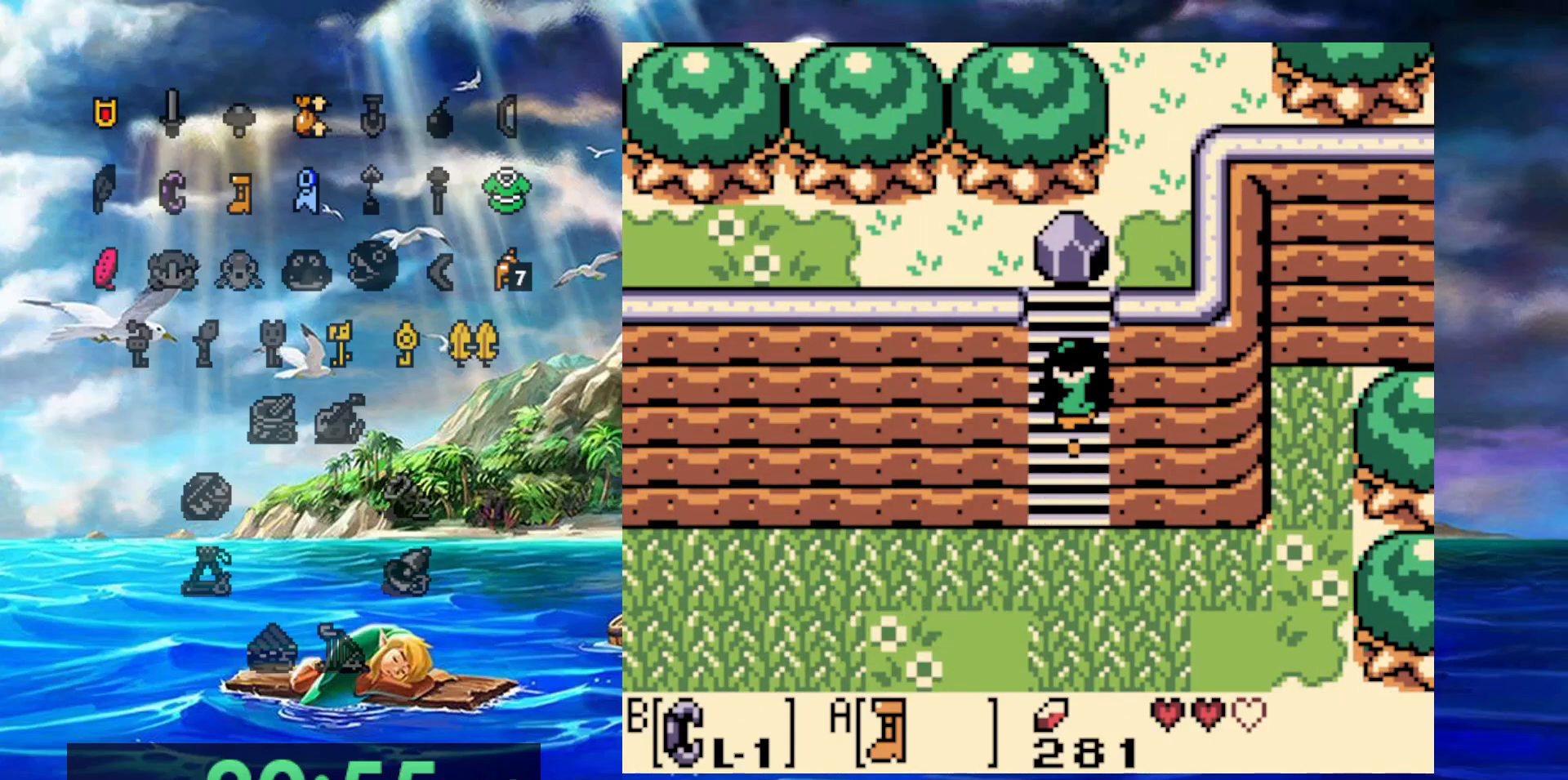
{"dt_ms": 500, "buttons": [], "events": [[117, "A", "up"]]}
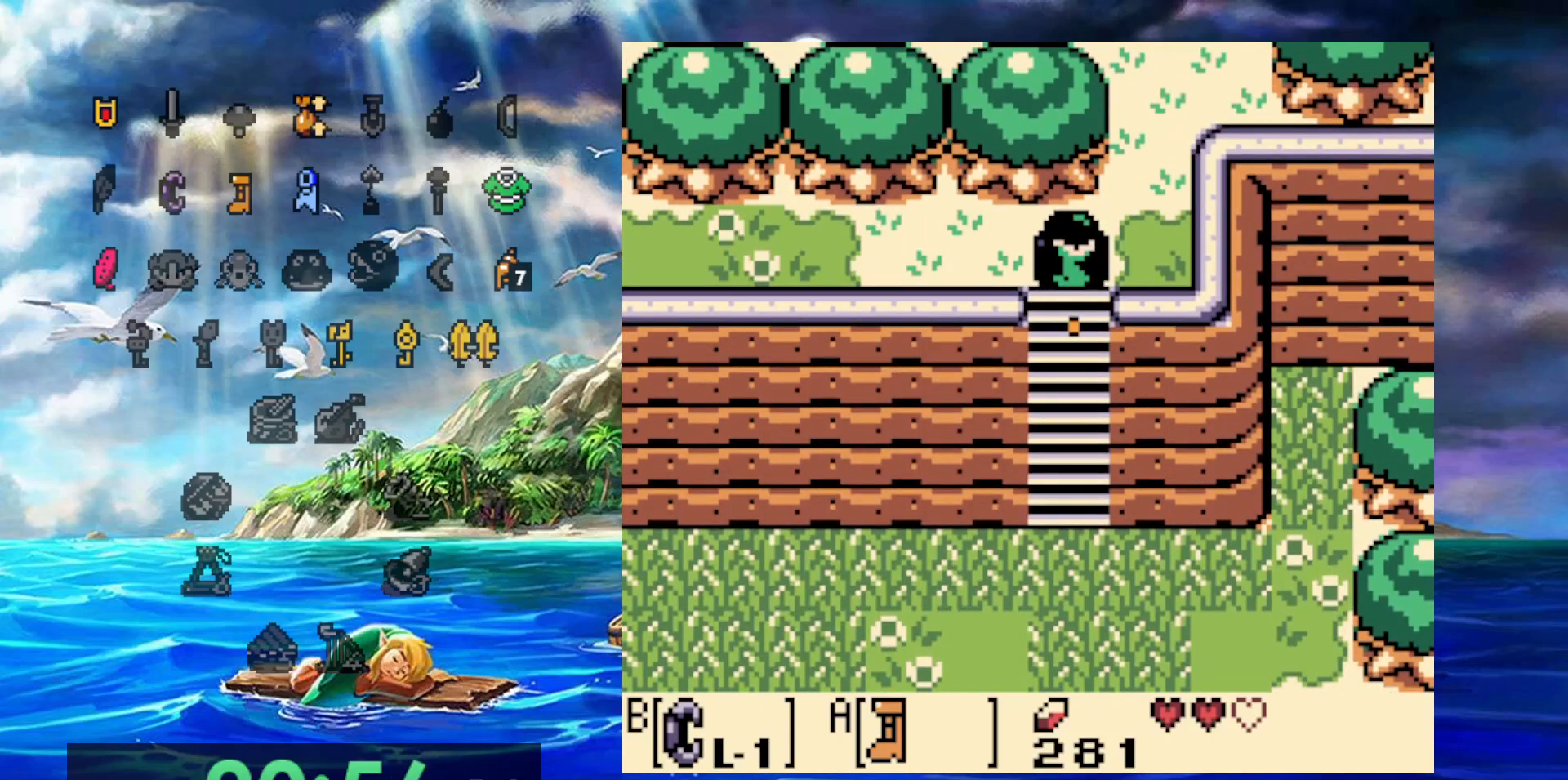
{"dt_ms": 500, "buttons": ["B"], "events": [[50, "B", "down"]]}
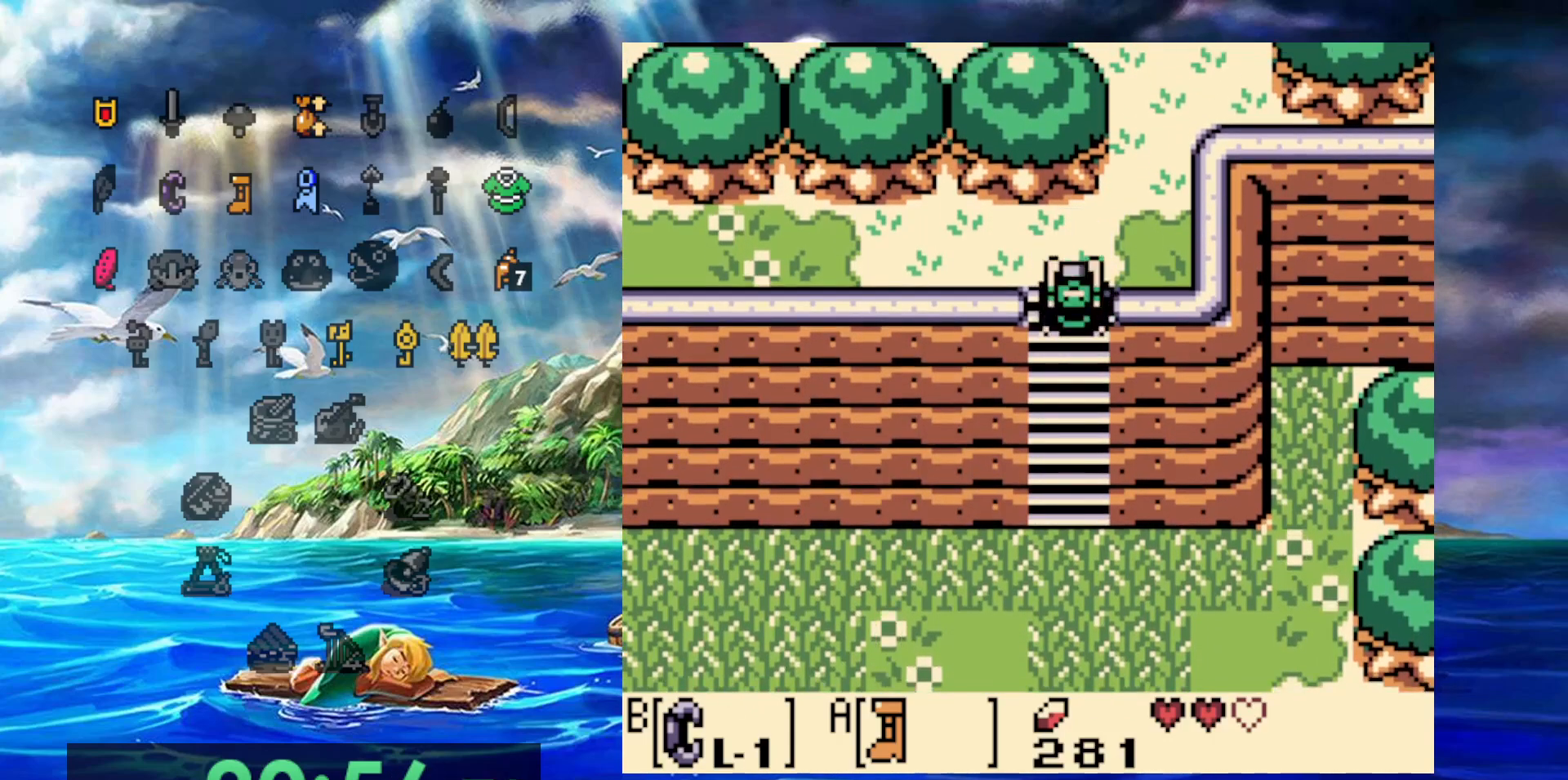
{"dt_ms": 1000, "buttons": ["A"]}
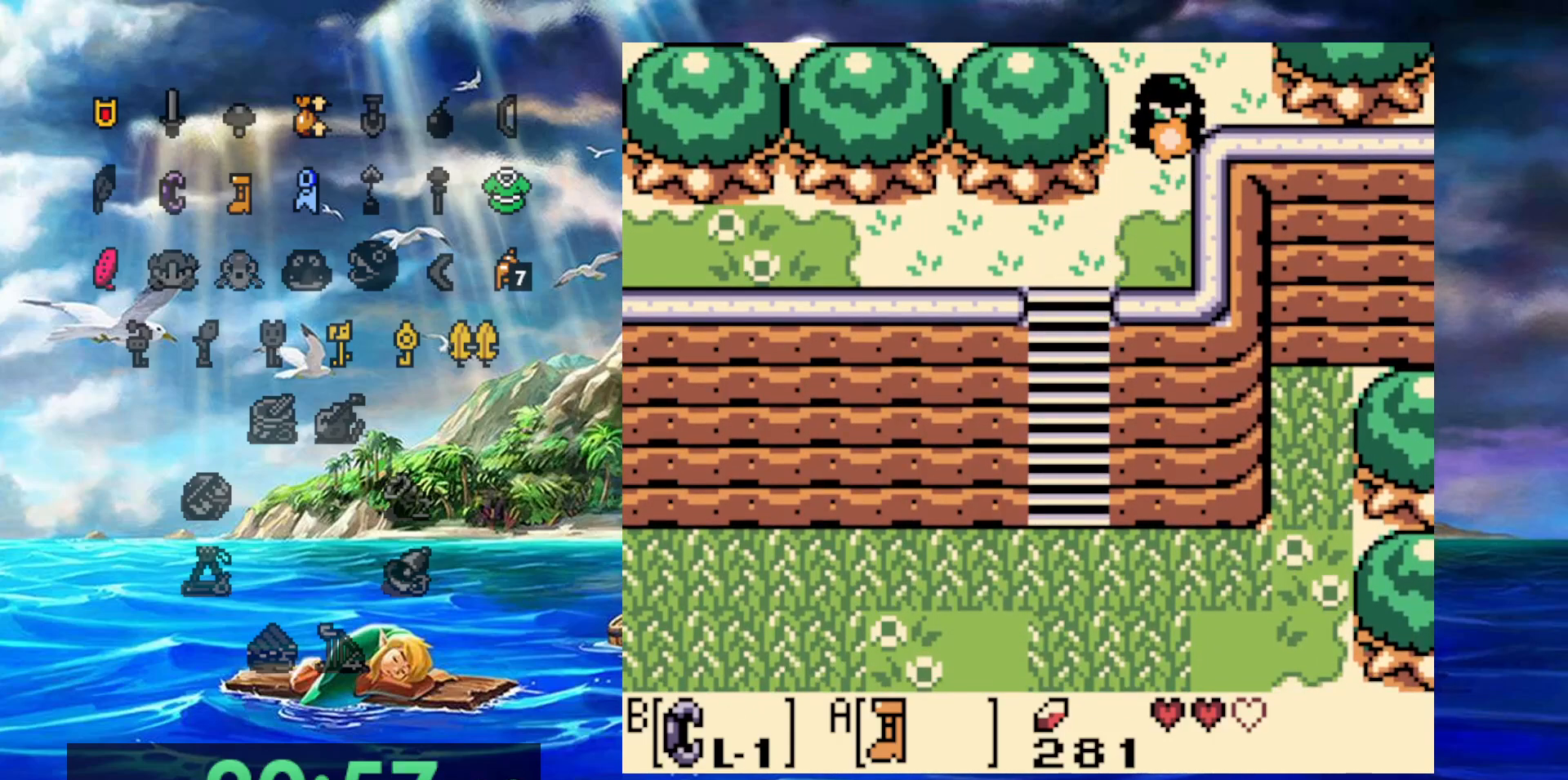
{"dt_ms": 500, "buttons": ["A", "DPAD_RIGHT"], "events": [[367, "DPAD_RIGHT", "down"]]}
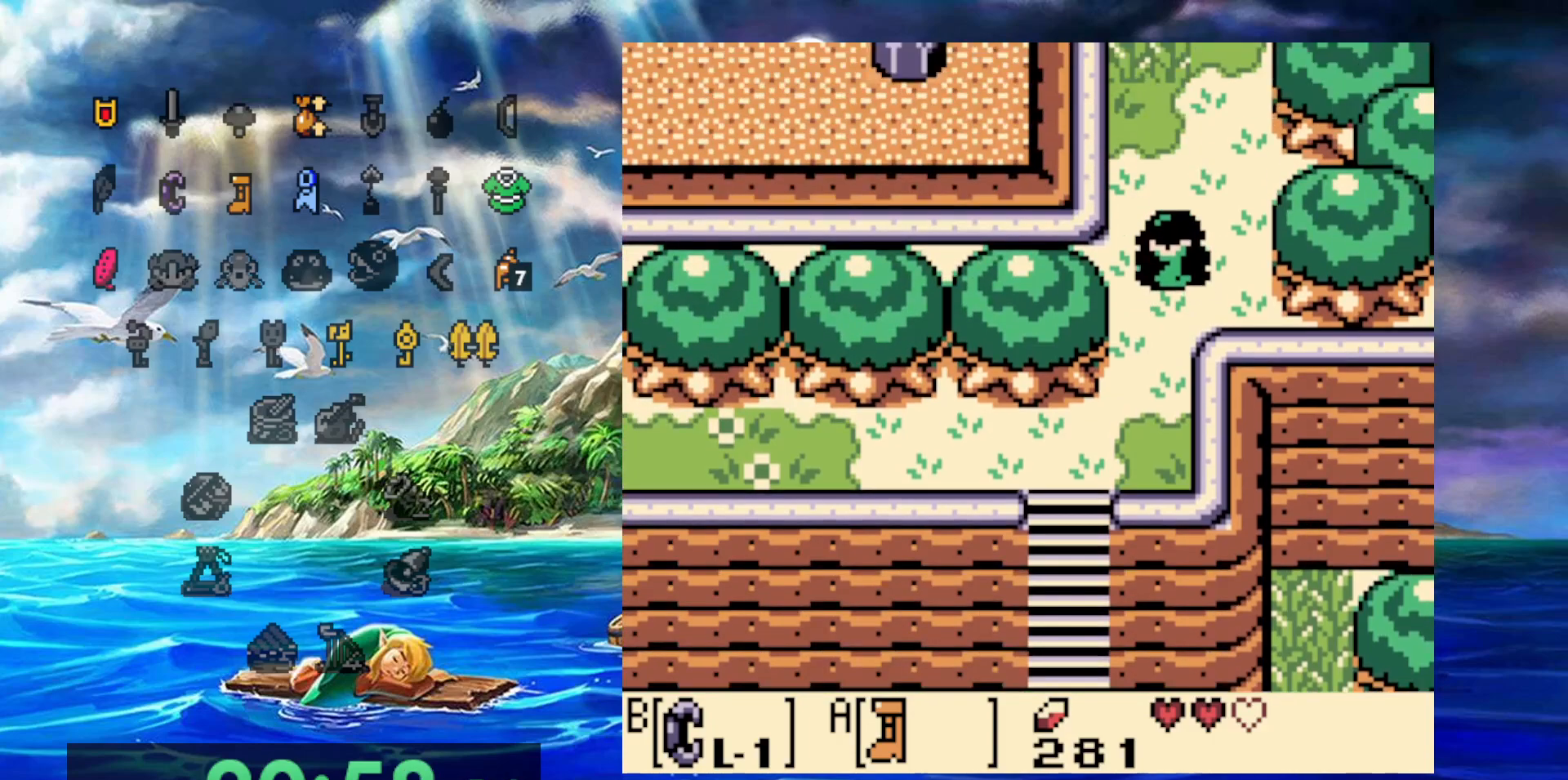
{"dt_ms": 500, "buttons": ["A", "DPAD_RIGHT"], "events": []}
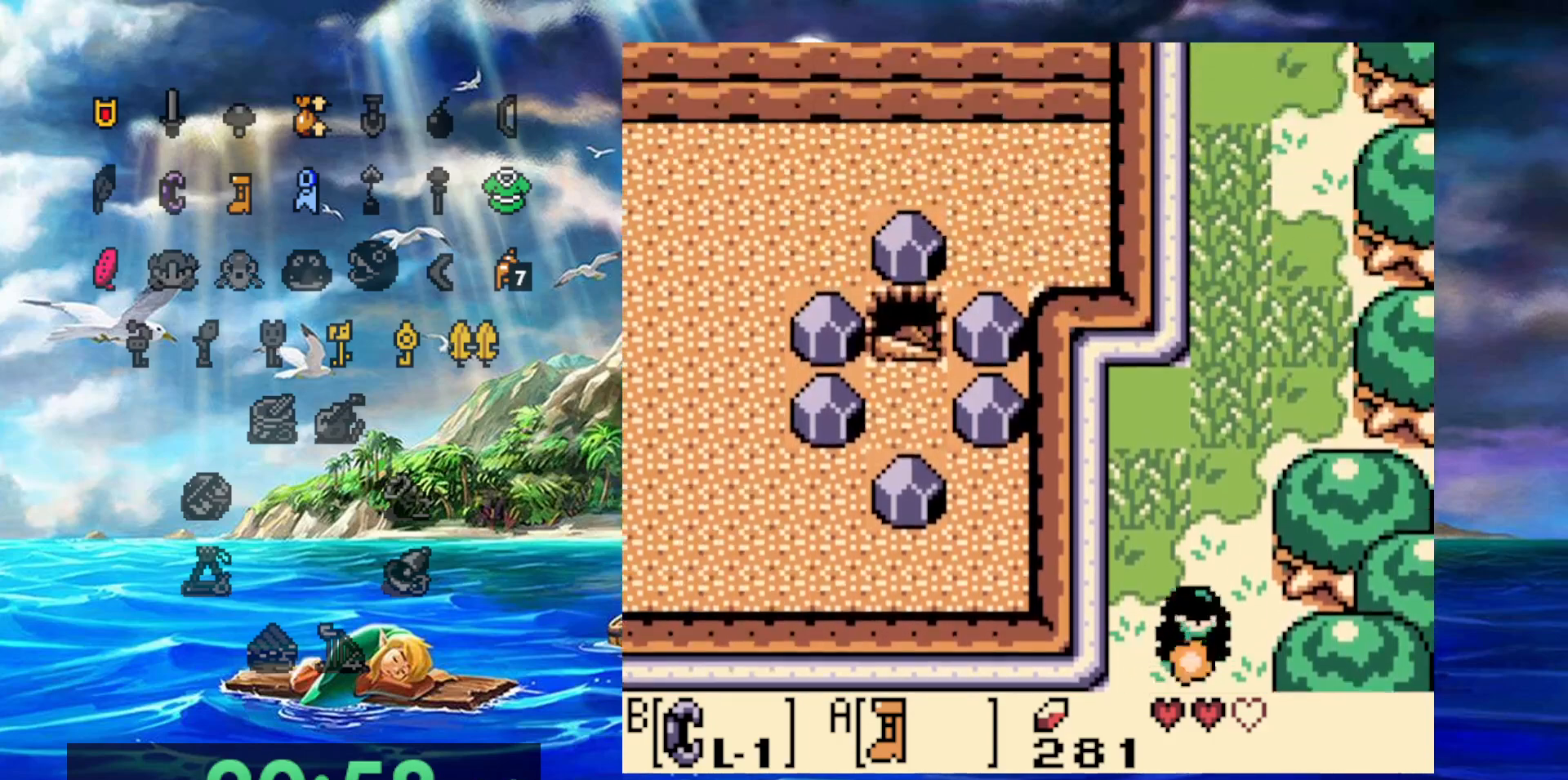
{"dt_ms": 500, "buttons": ["A"], "events": [[117, "DPAD_RIGHT", "up"]]}
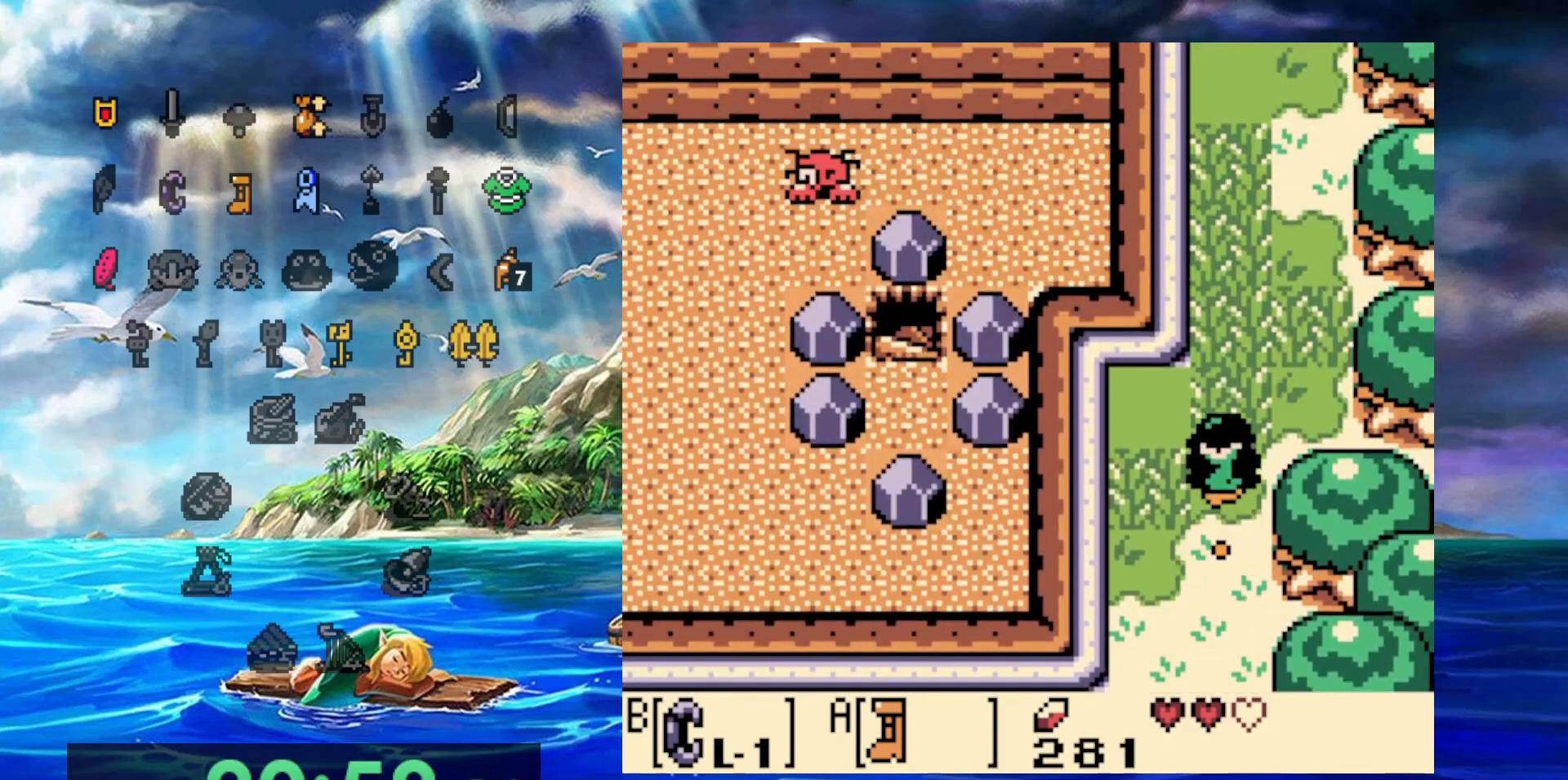
{"dt_ms": 500, "buttons": ["A"], "events": []}
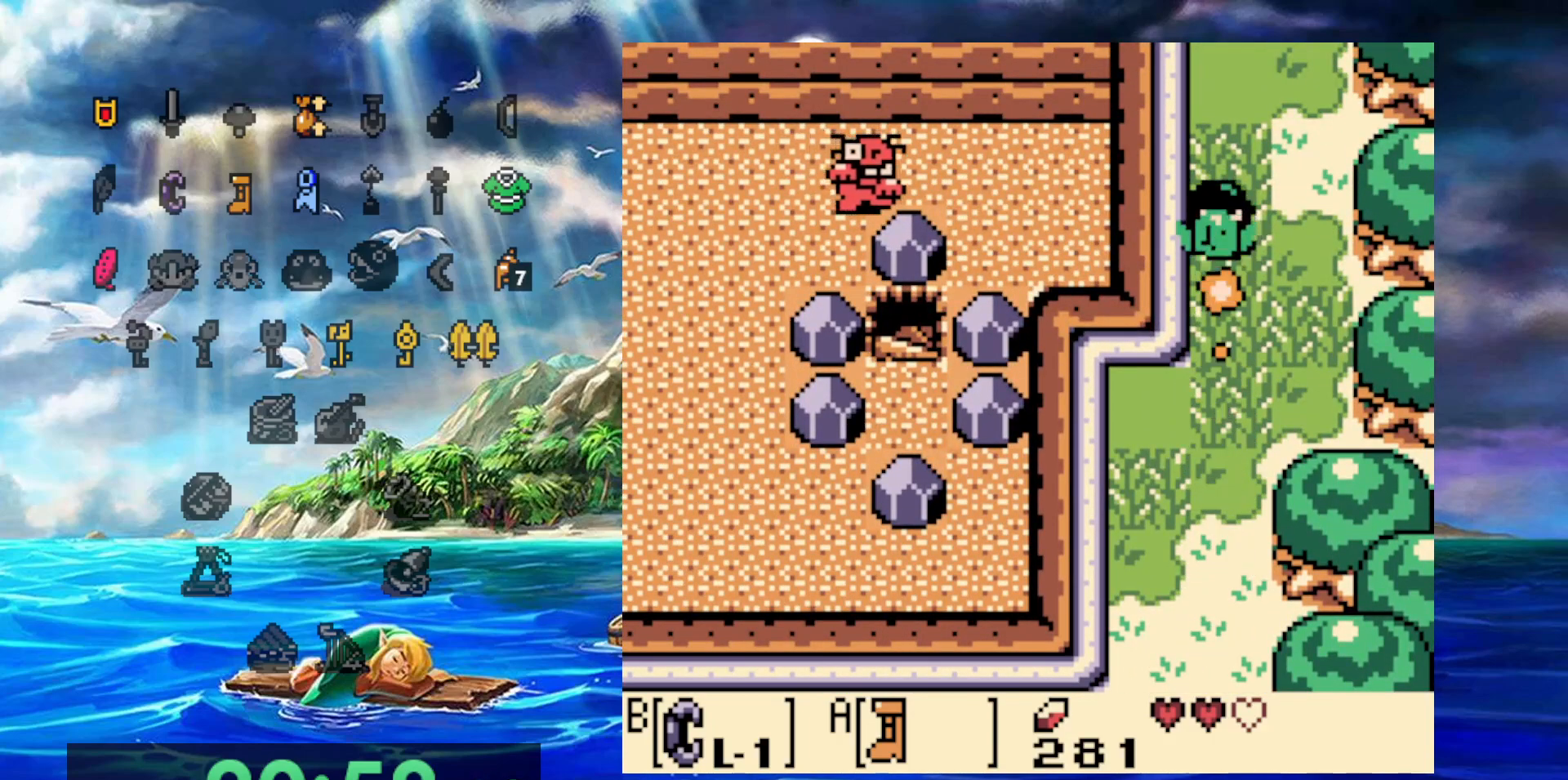
{"dt_ms": 500, "buttons": ["A"], "events": []}
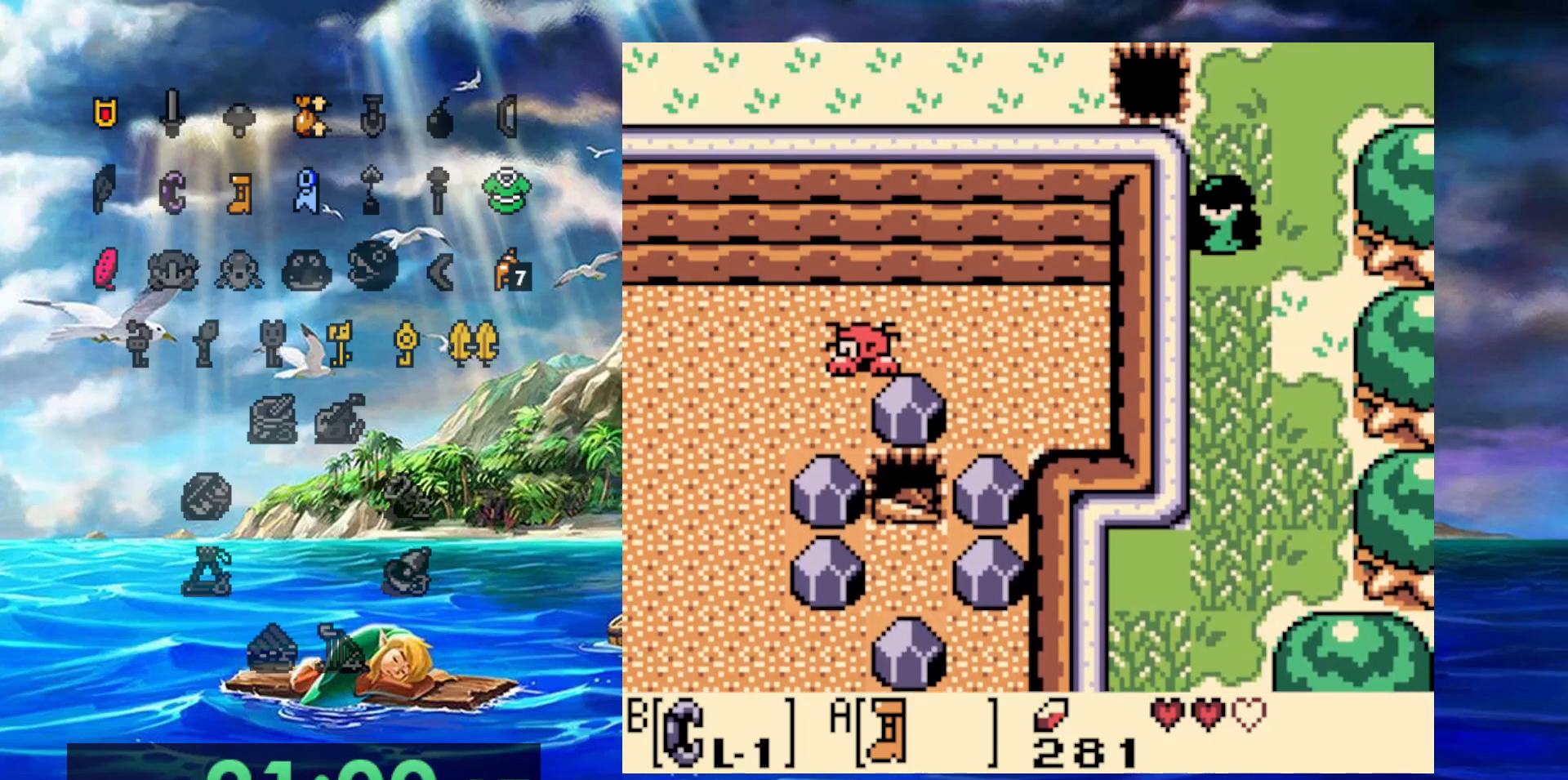
{"dt_ms": 500, "buttons": ["A"], "events": []}